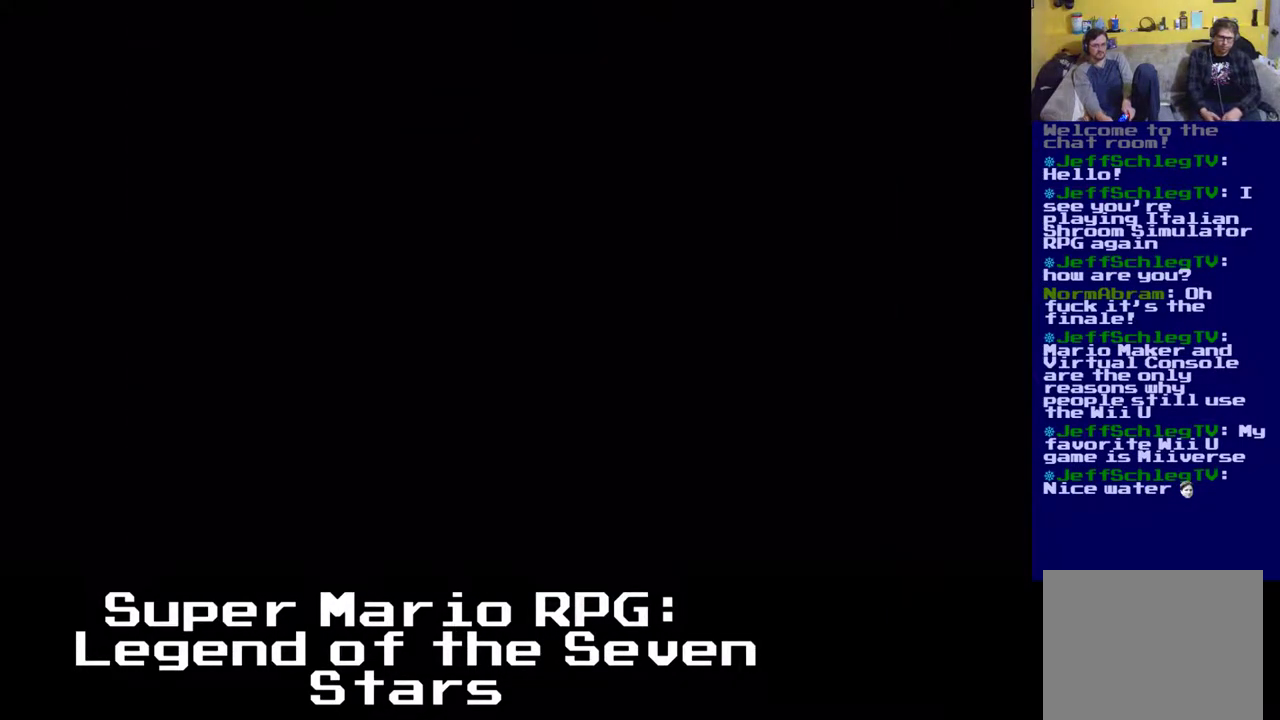
Gameplay with a controller (Xbox layout); each line is a JSON object with the inputs held at the frame after it. "events" lists button and stick changes between this image and that frame as [ms after this image, input, new state], when the widget could be followed in between. Not read: L3 R3 right_stick.
{"buttons": [], "left_stick": "center", "events": []}
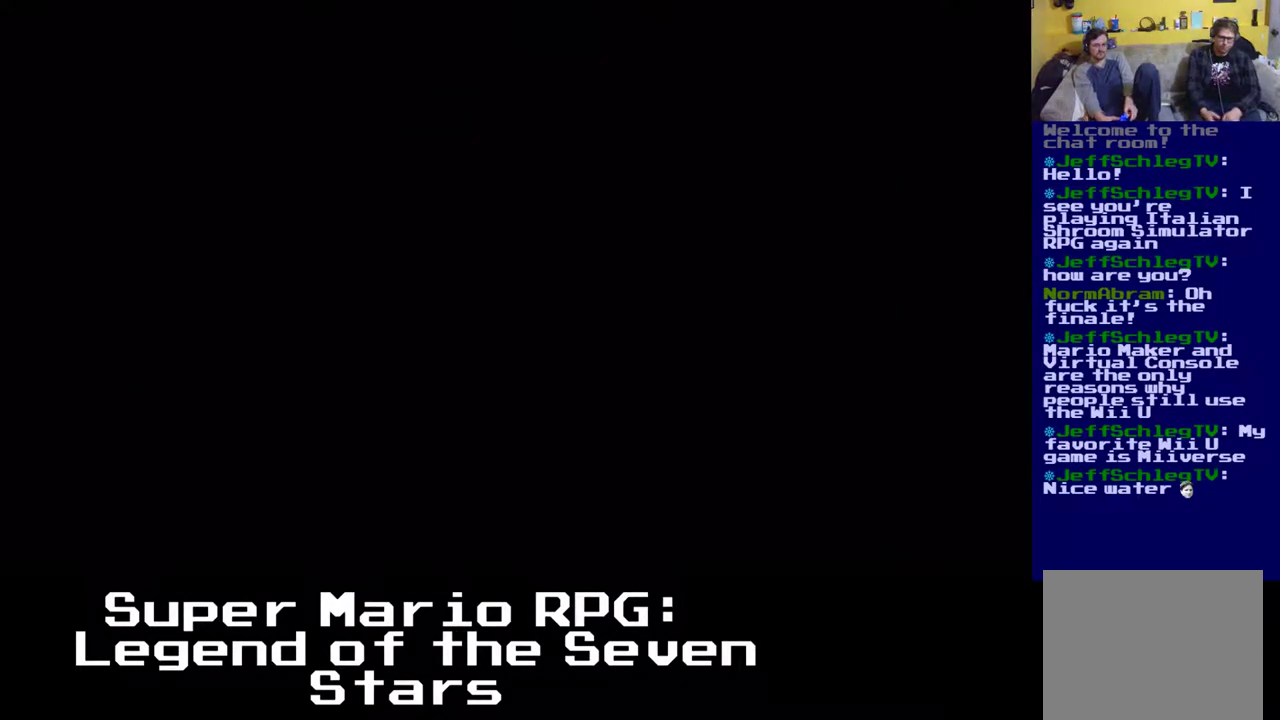
{"buttons": [], "left_stick": "center", "events": []}
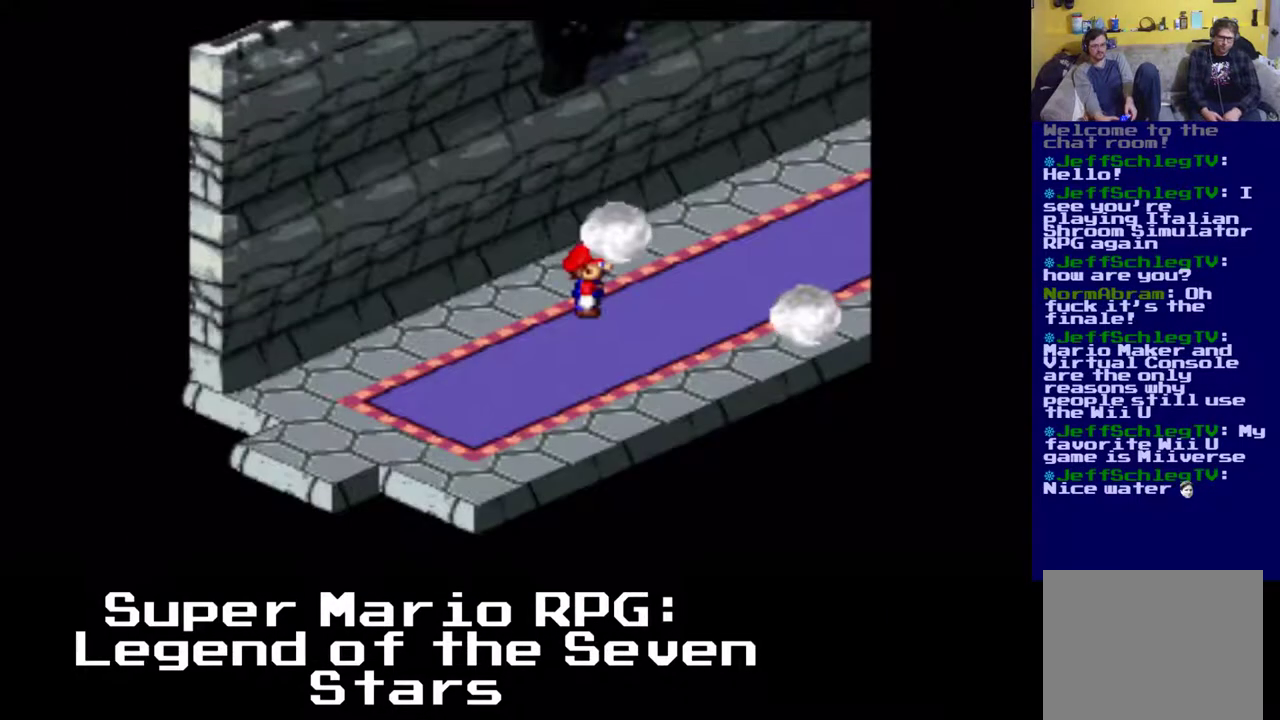
{"buttons": ["DPAD_UP", "DPAD_RIGHT"], "left_stick": "center", "events": [[400, "DPAD_RIGHT", "down"], [400, "DPAD_UP", "down"]]}
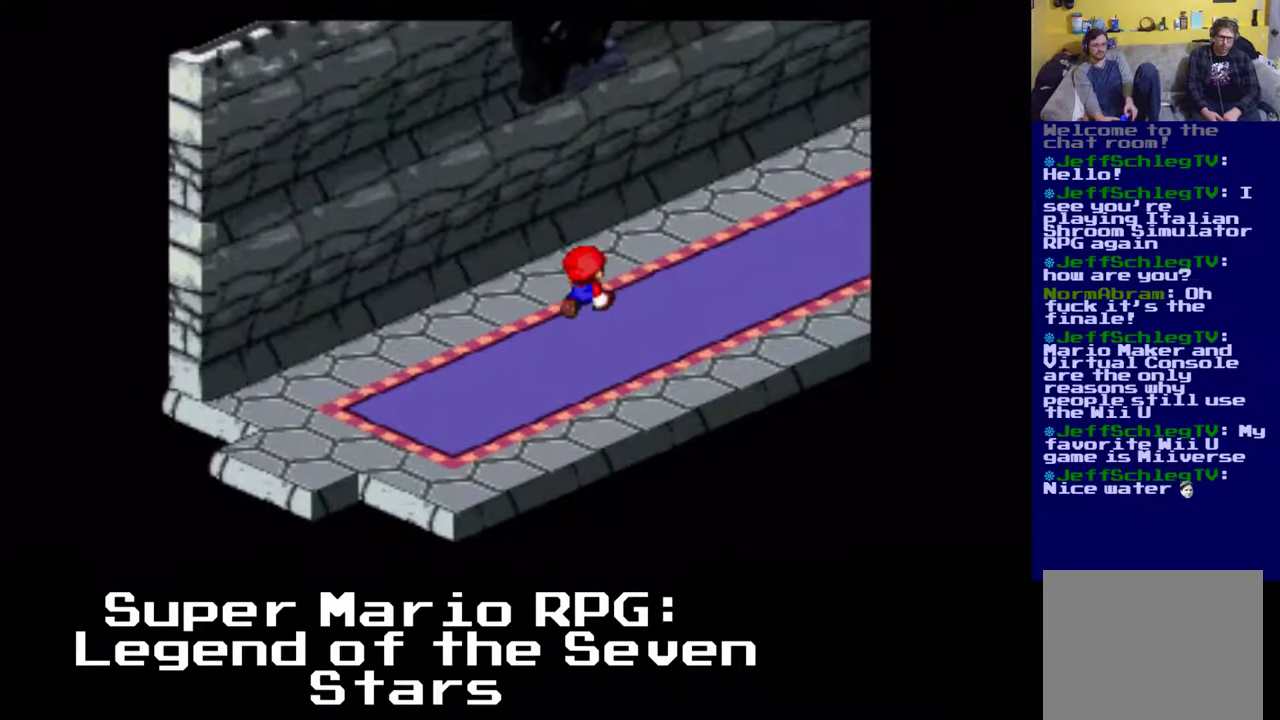
{"buttons": ["X", "DPAD_UP", "DPAD_RIGHT"], "left_stick": "center", "events": [[17, "X", "down"]]}
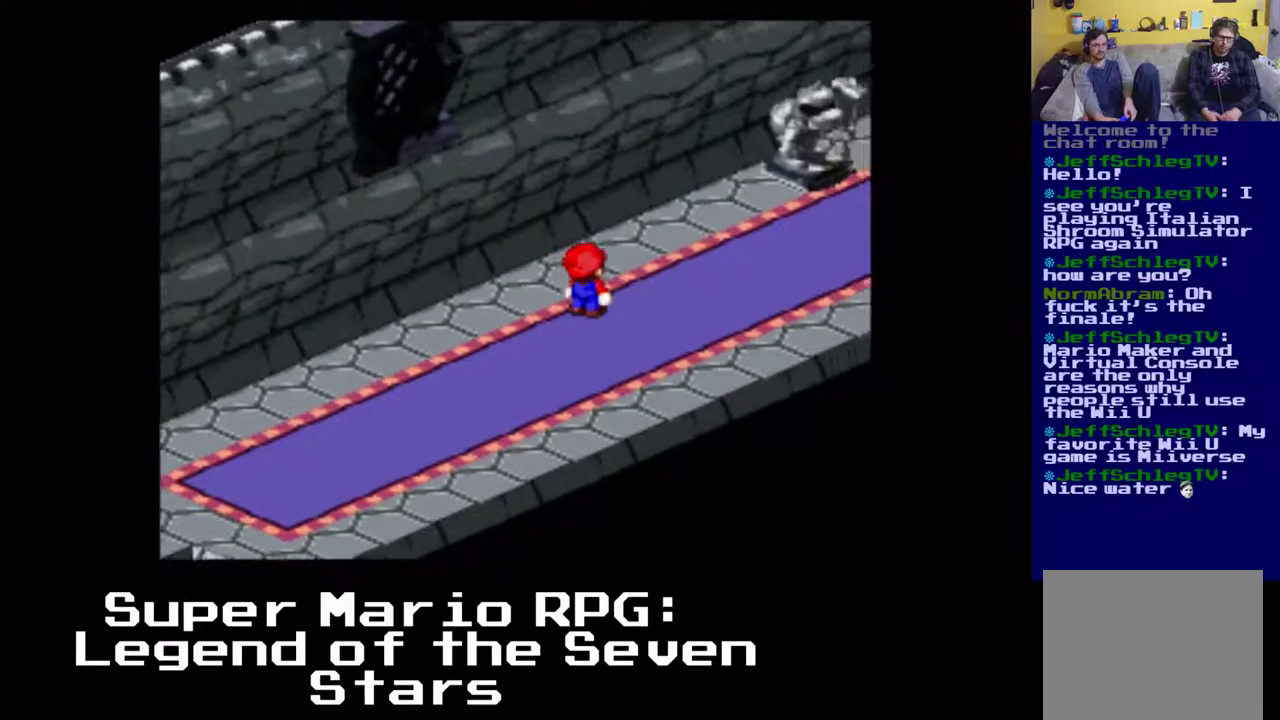
{"buttons": ["X", "DPAD_UP", "DPAD_RIGHT"], "left_stick": "center", "events": [[33, "DPAD_UP", "up"], [267, "DPAD_UP", "down"]]}
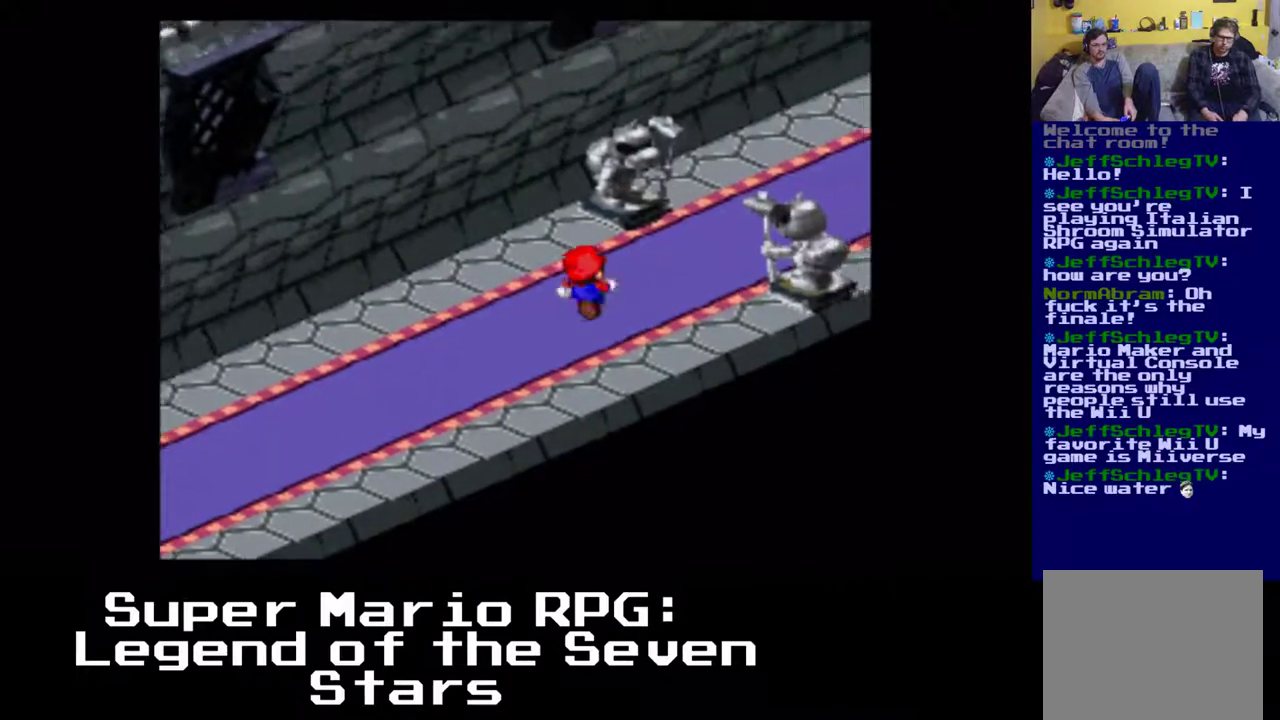
{"buttons": ["X", "DPAD_UP", "DPAD_RIGHT"], "left_stick": "center", "events": []}
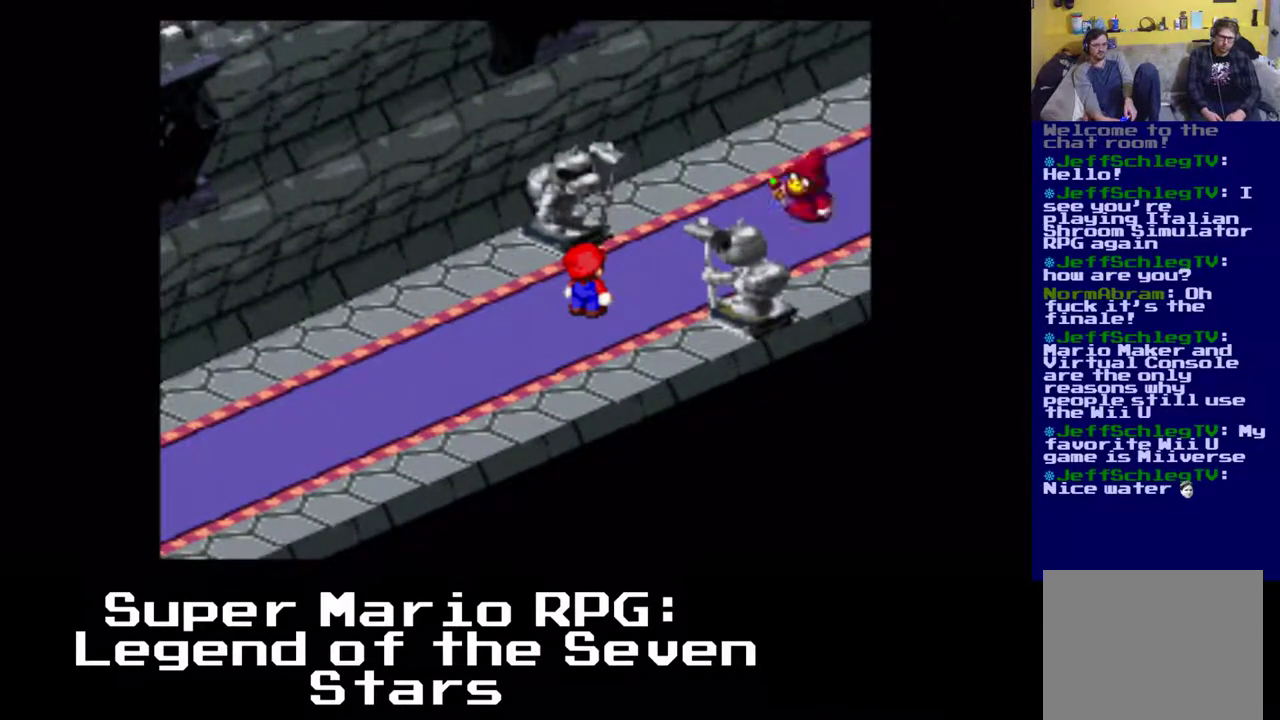
{"buttons": ["X"], "left_stick": "center", "events": [[500, "DPAD_RIGHT", "up"], [500, "DPAD_UP", "up"]]}
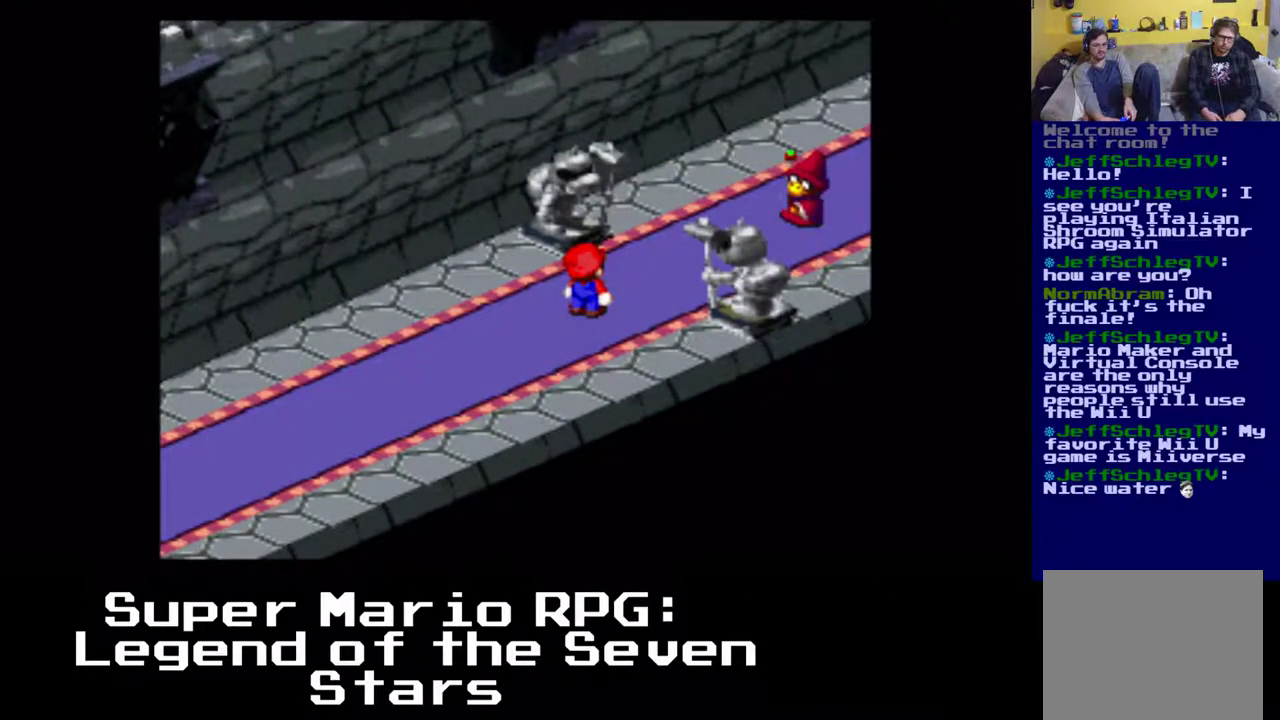
{"buttons": [], "left_stick": "center", "events": [[17, "X", "up"]]}
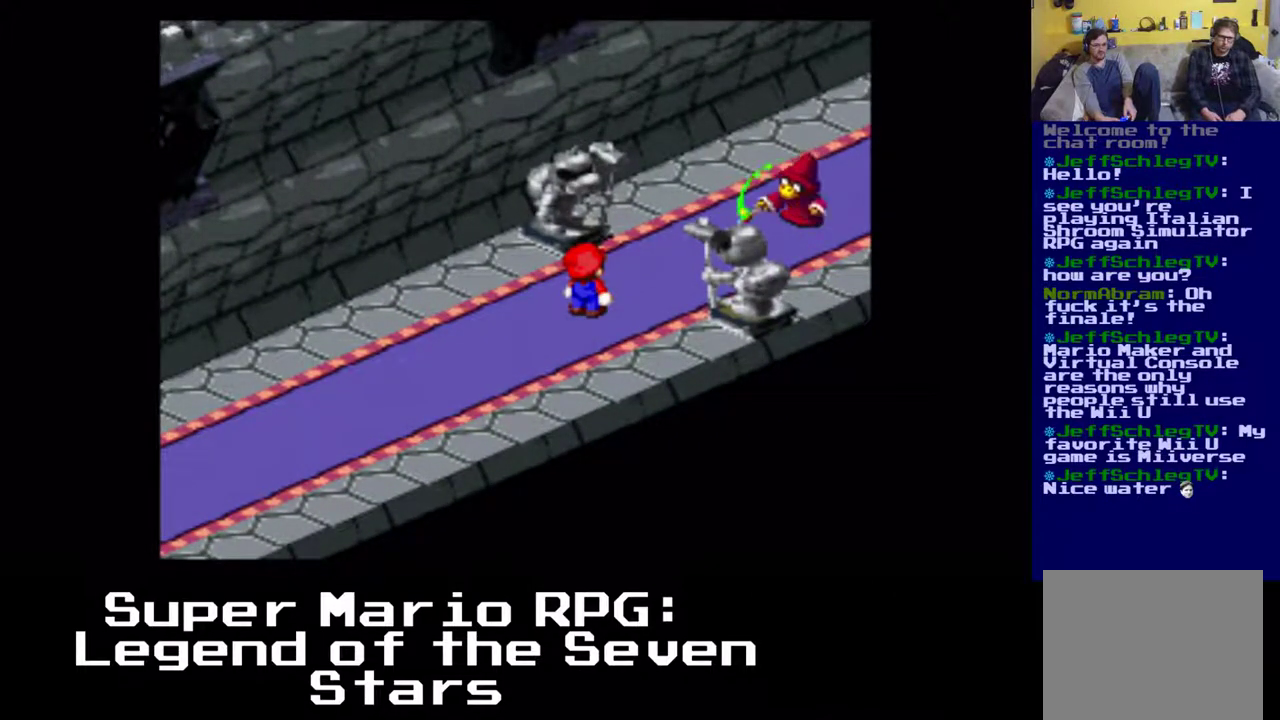
{"buttons": [], "left_stick": "center", "events": []}
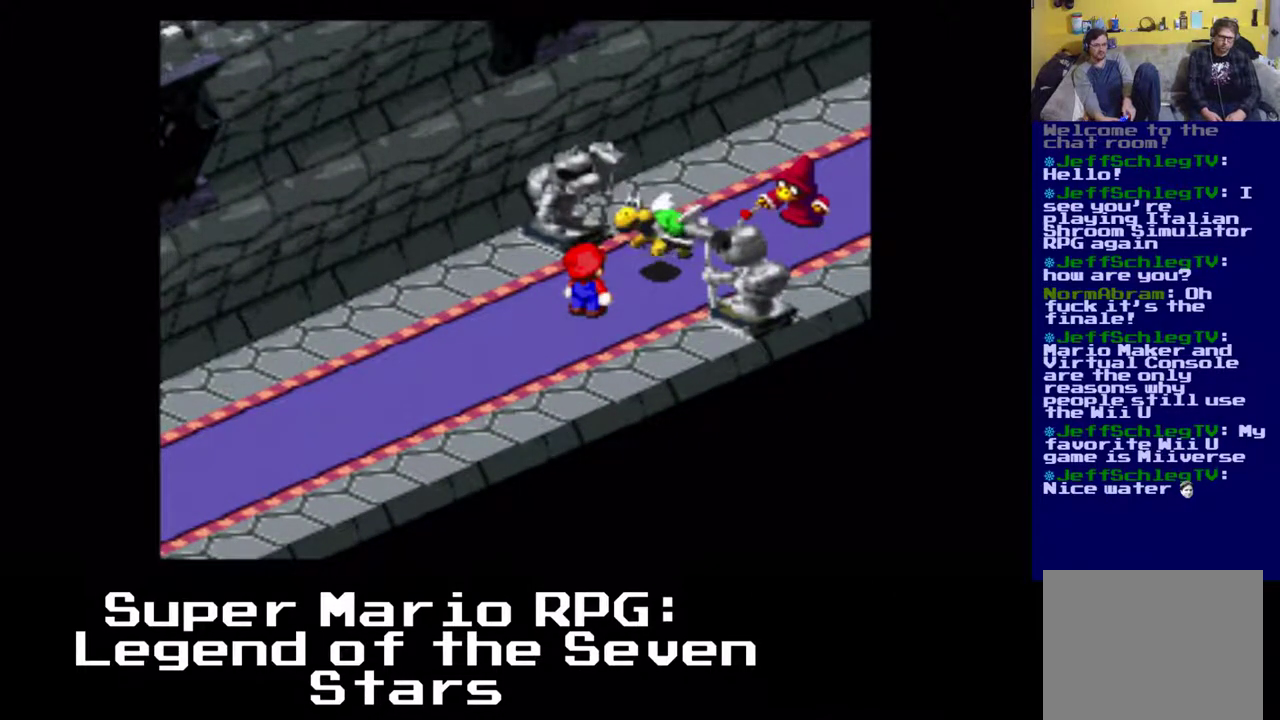
{"buttons": [], "left_stick": "center", "events": []}
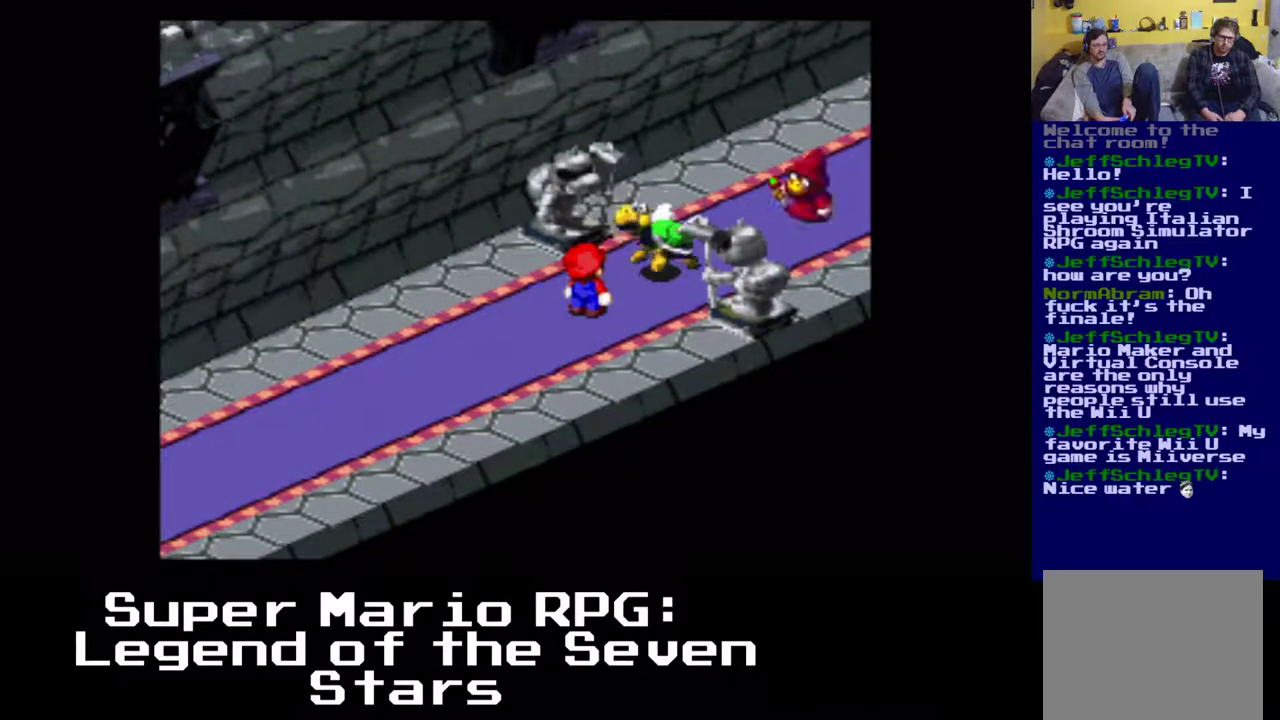
{"buttons": [], "left_stick": "center", "events": []}
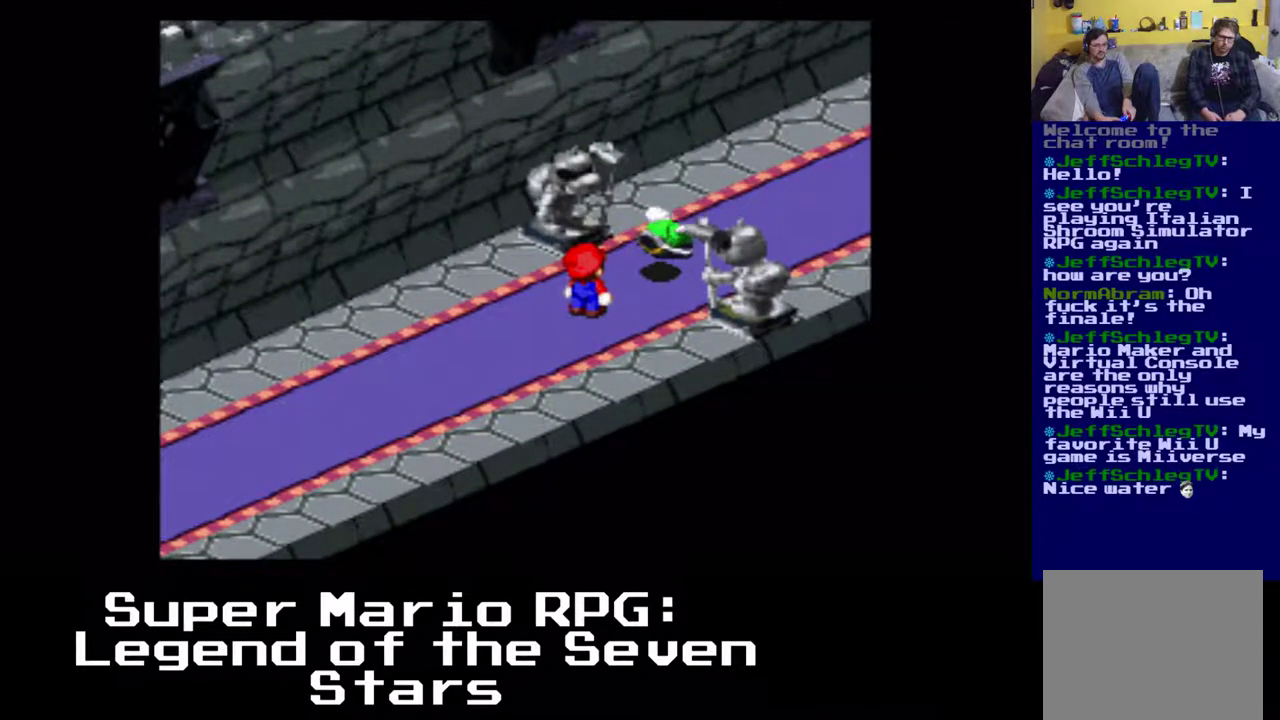
{"buttons": [], "left_stick": "center", "events": []}
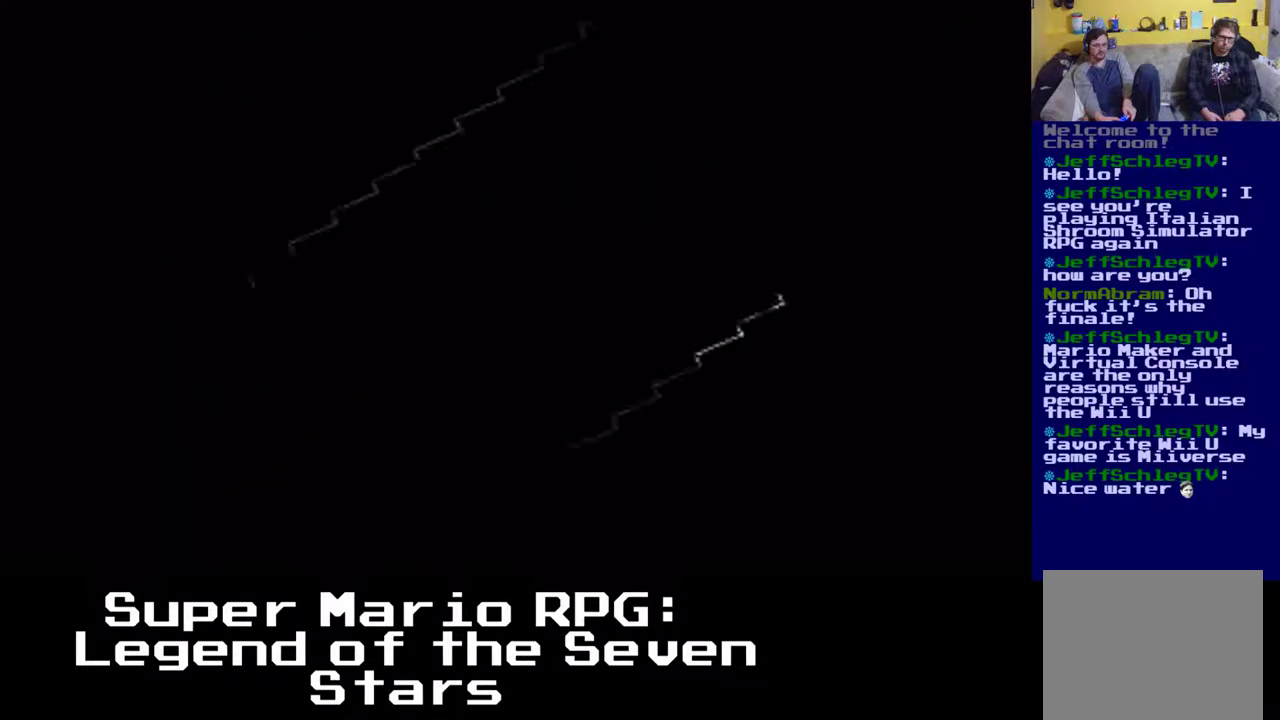
{"buttons": [], "left_stick": "center", "events": []}
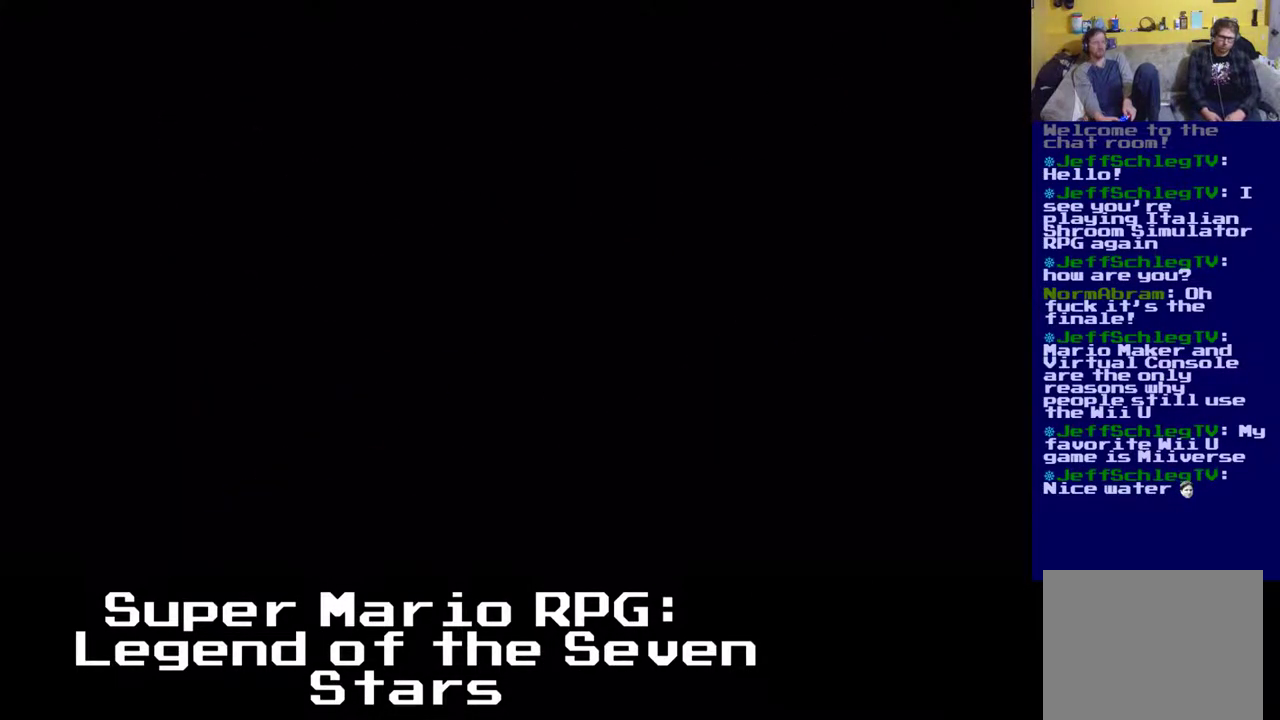
{"buttons": [], "left_stick": "center", "events": []}
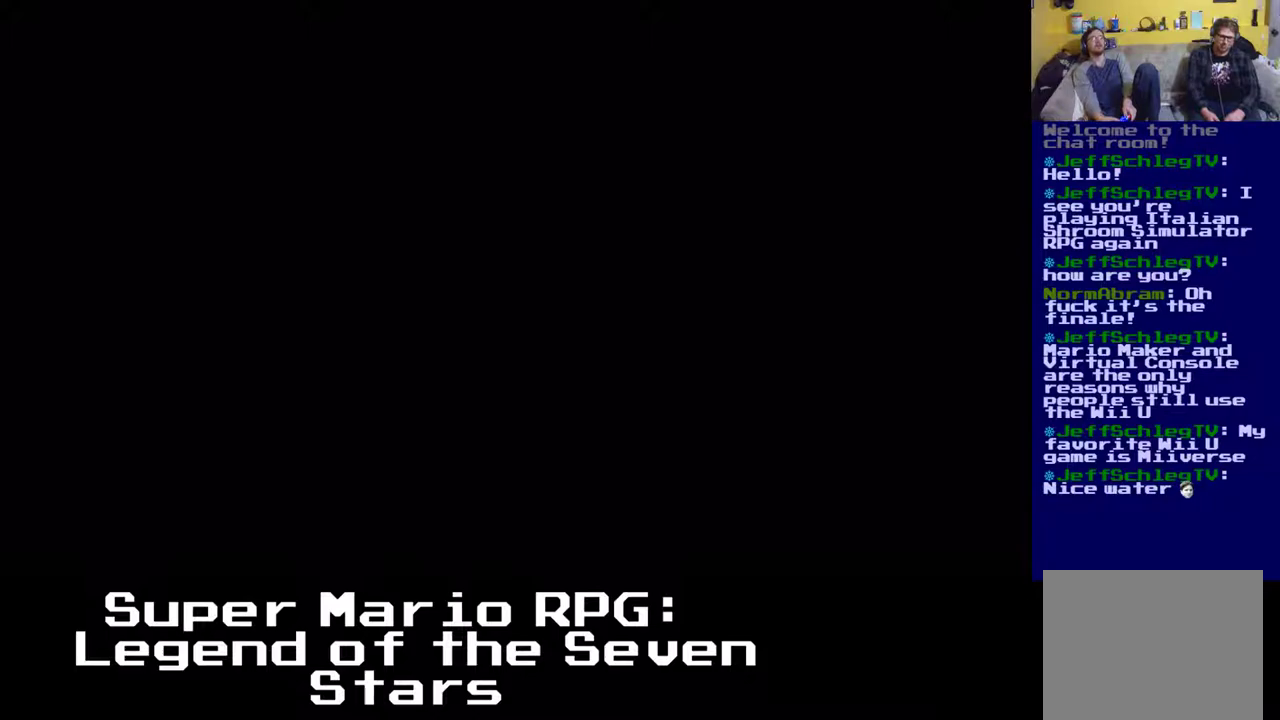
{"buttons": [], "left_stick": "center", "events": []}
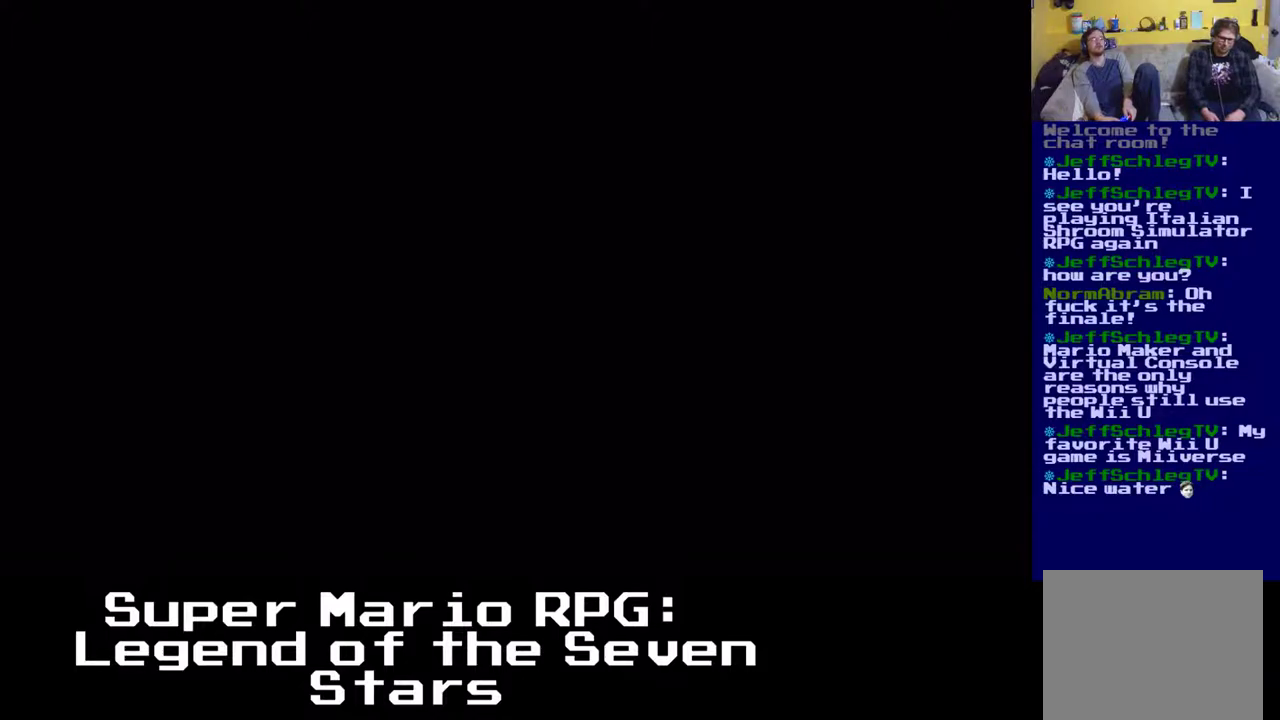
{"buttons": [], "left_stick": "center", "events": []}
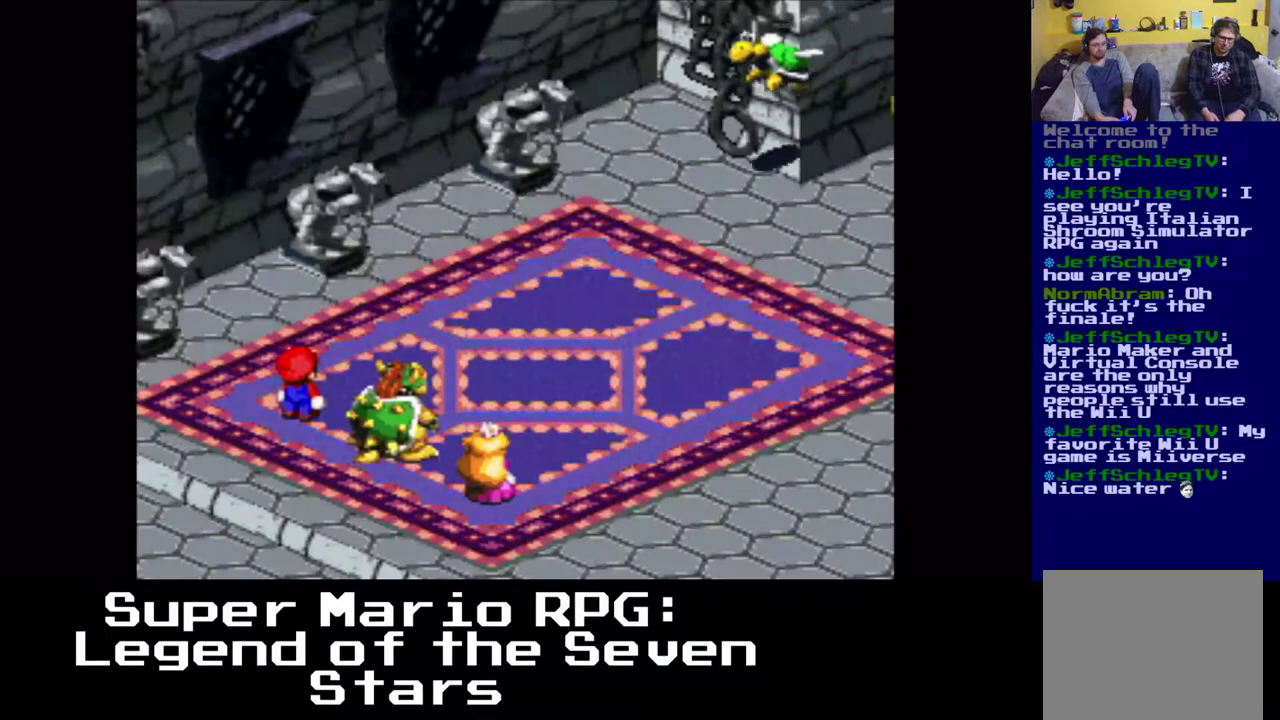
{"buttons": [], "left_stick": "center", "events": []}
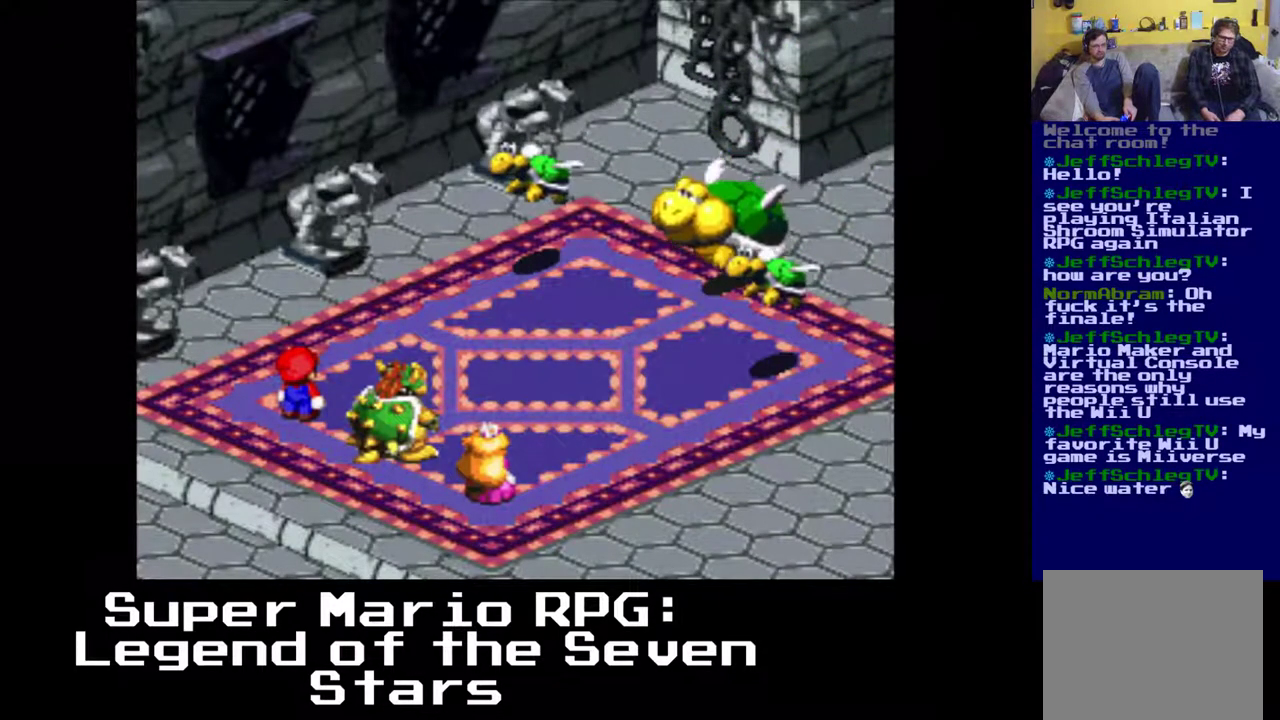
{"buttons": [], "left_stick": "center", "events": []}
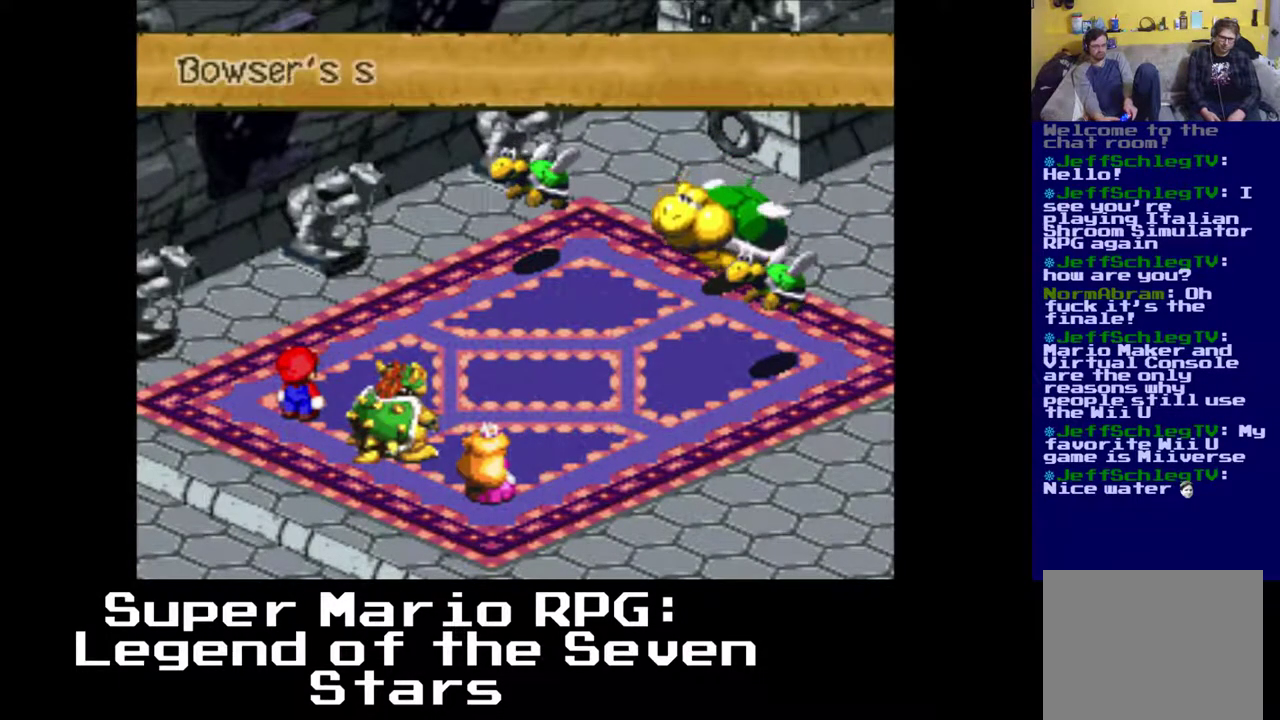
{"buttons": ["B"], "left_stick": "center", "events": [[50, "B", "down"], [217, "B", "up"], [400, "B", "down"]]}
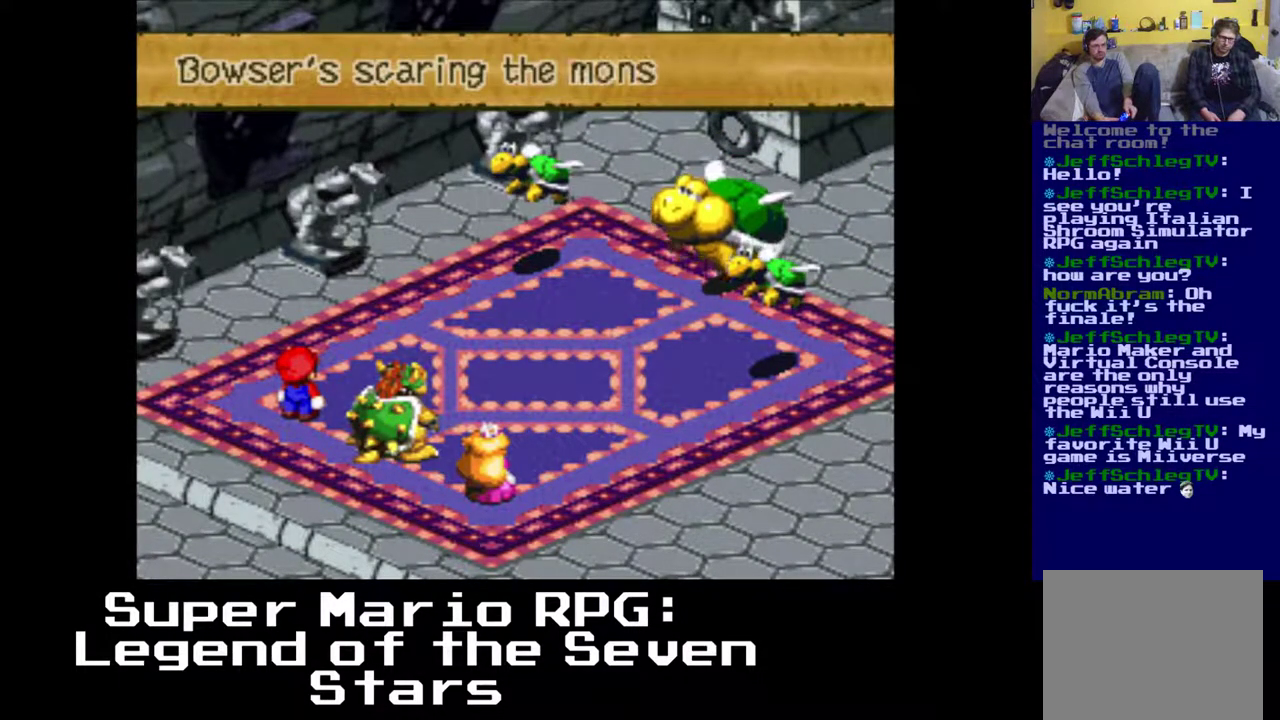
{"buttons": [], "left_stick": "center", "events": [[33, "B", "up"], [317, "B", "down"], [483, "B", "up"]]}
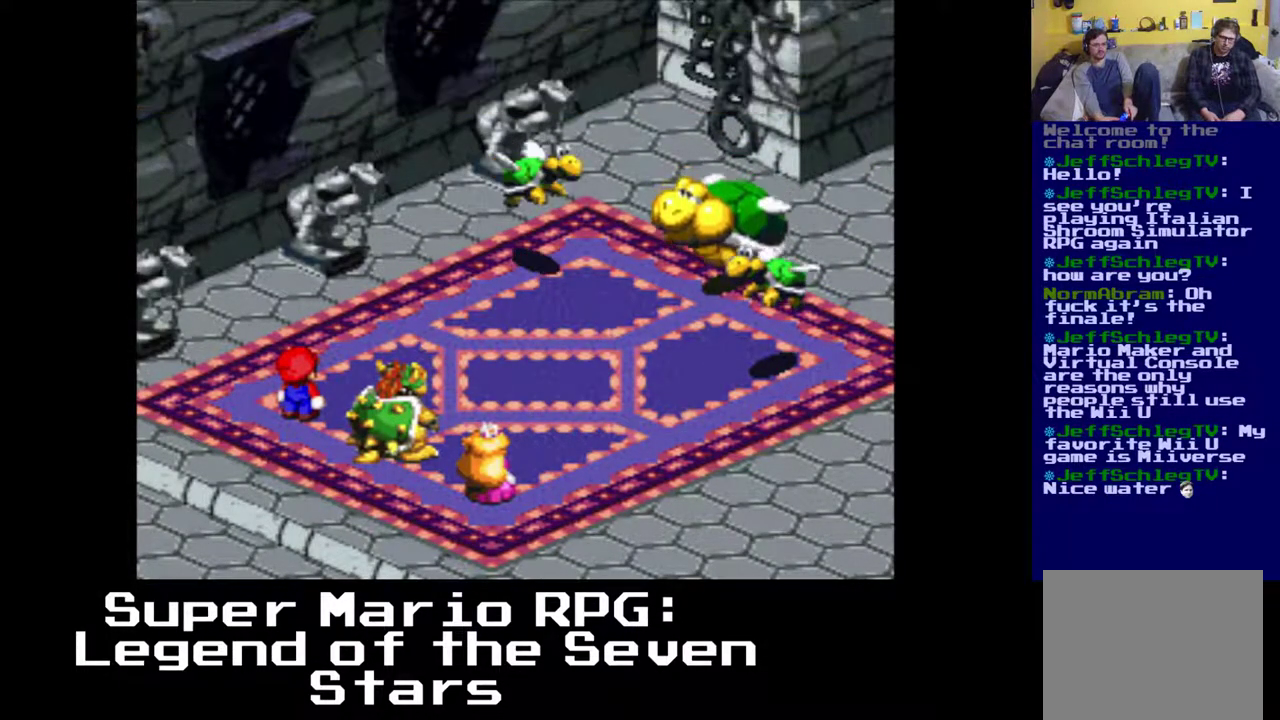
{"buttons": [], "left_stick": "center", "events": []}
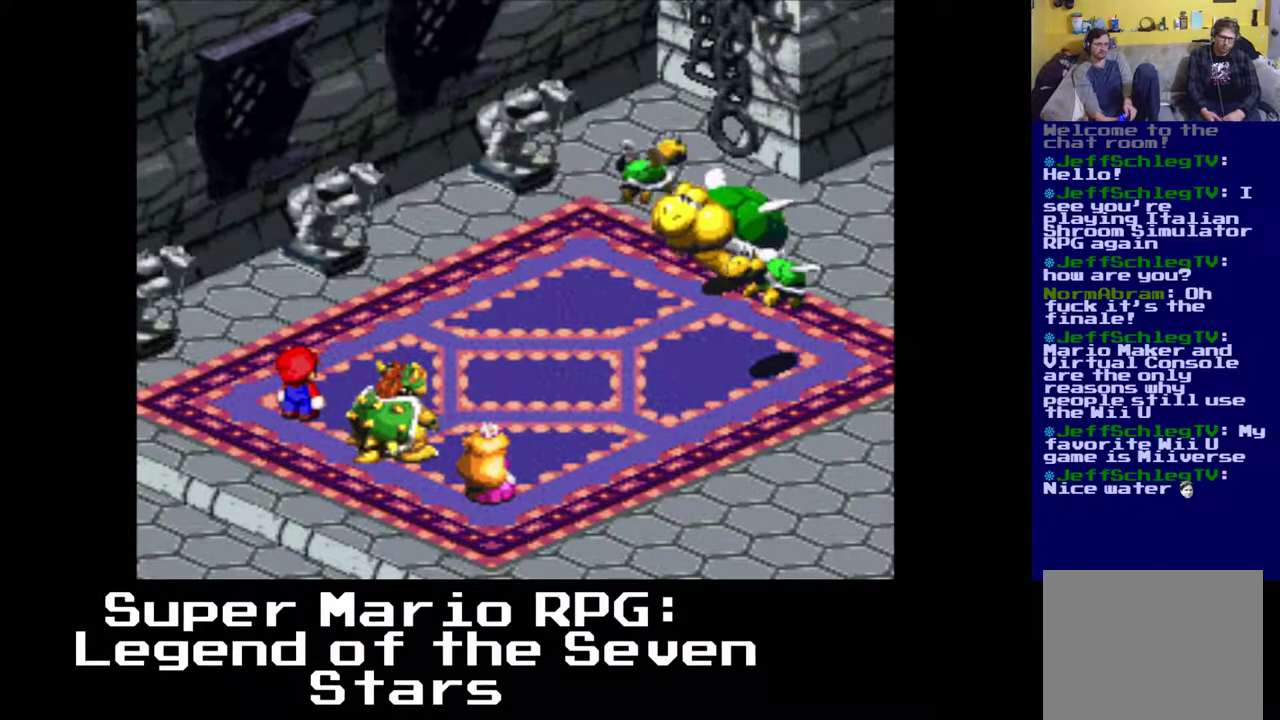
{"buttons": [], "left_stick": "center", "events": []}
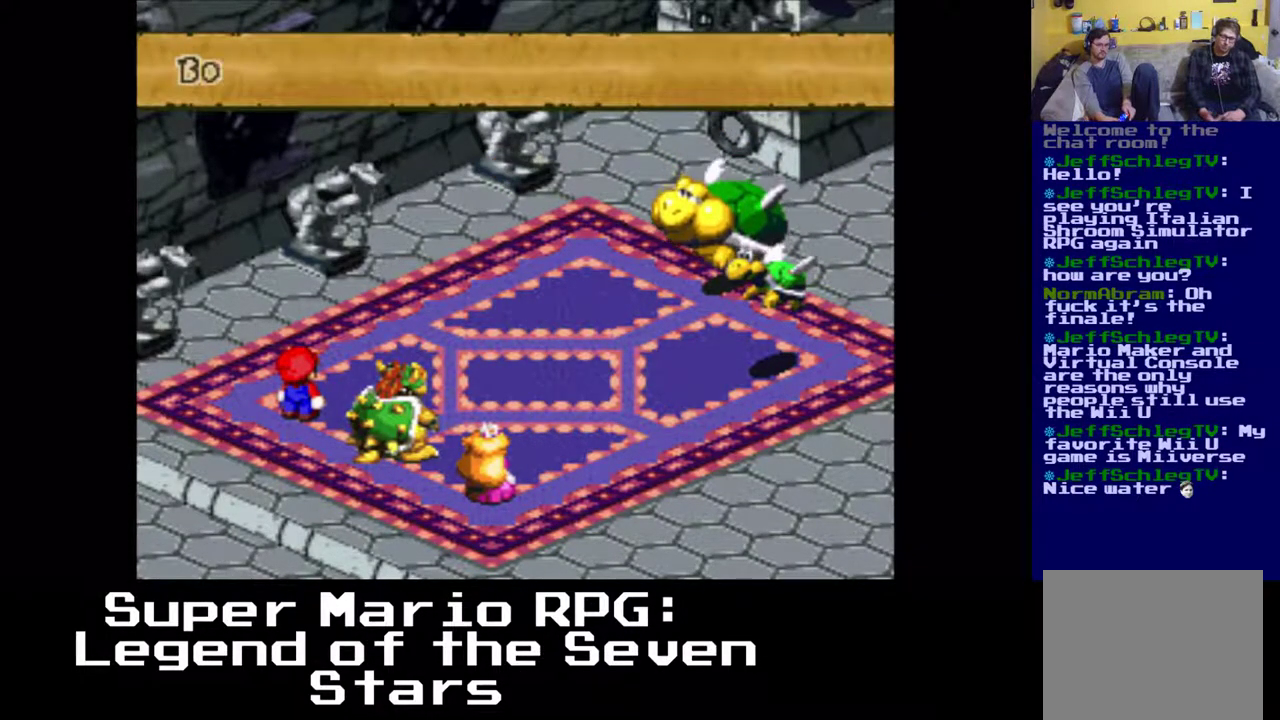
{"buttons": [], "left_stick": "center", "events": []}
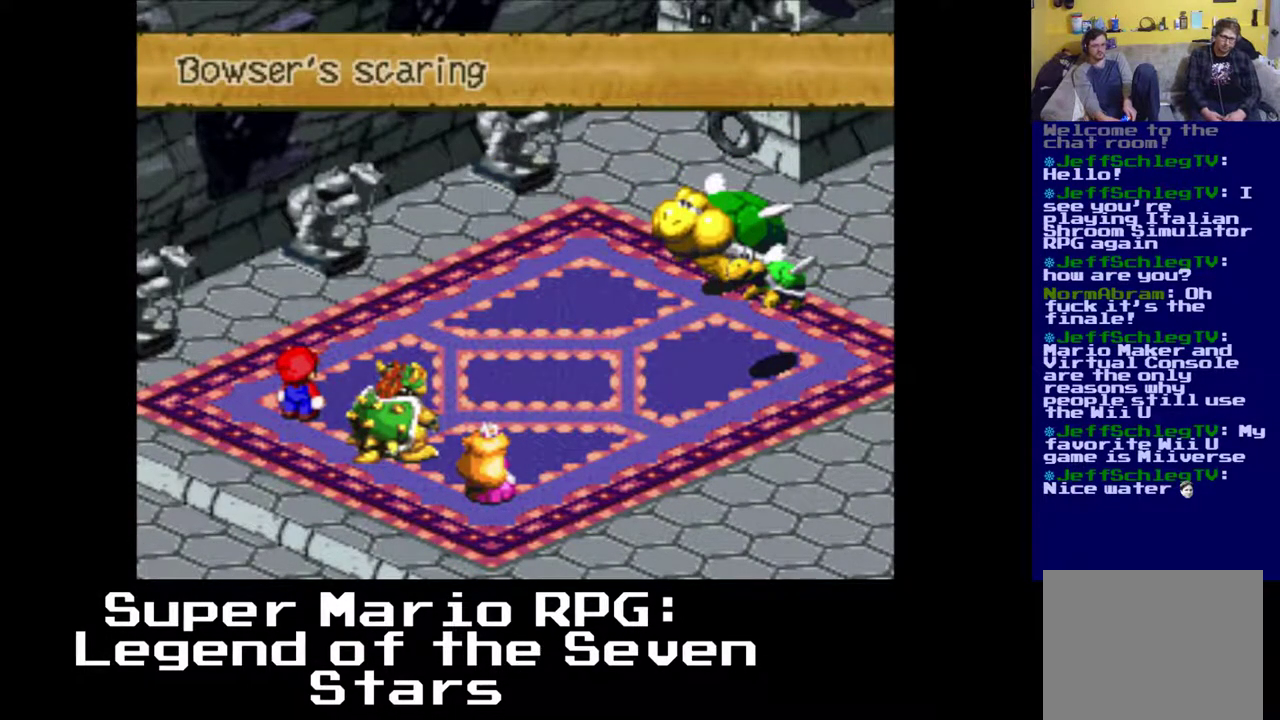
{"buttons": [], "left_stick": "center", "events": [[133, "B", "down"], [367, "B", "up"]]}
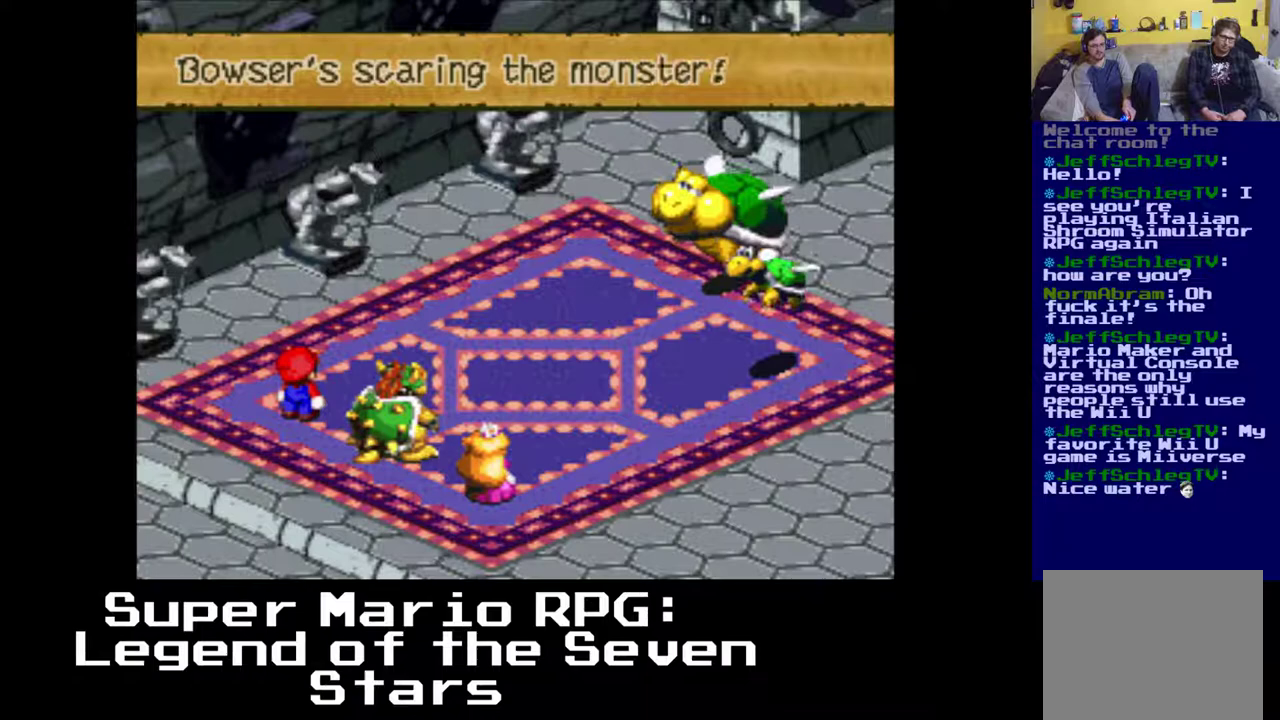
{"buttons": [], "left_stick": "center", "events": []}
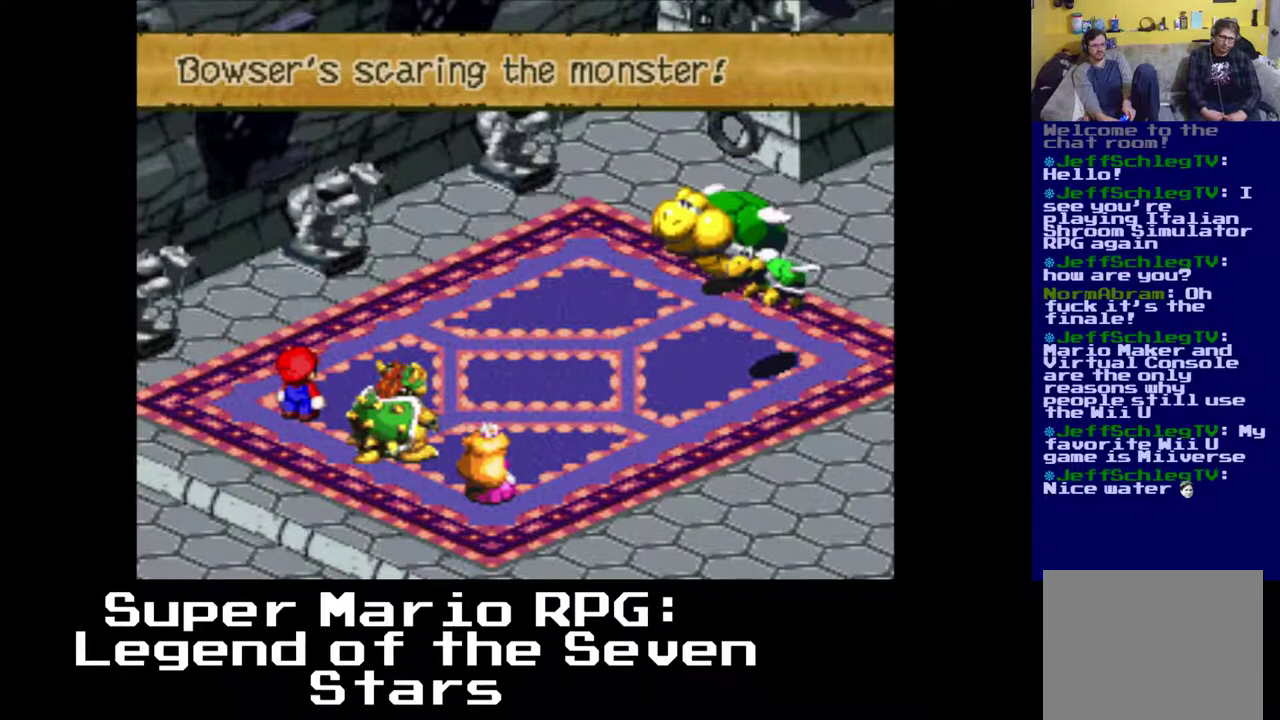
{"buttons": [], "left_stick": "center", "events": []}
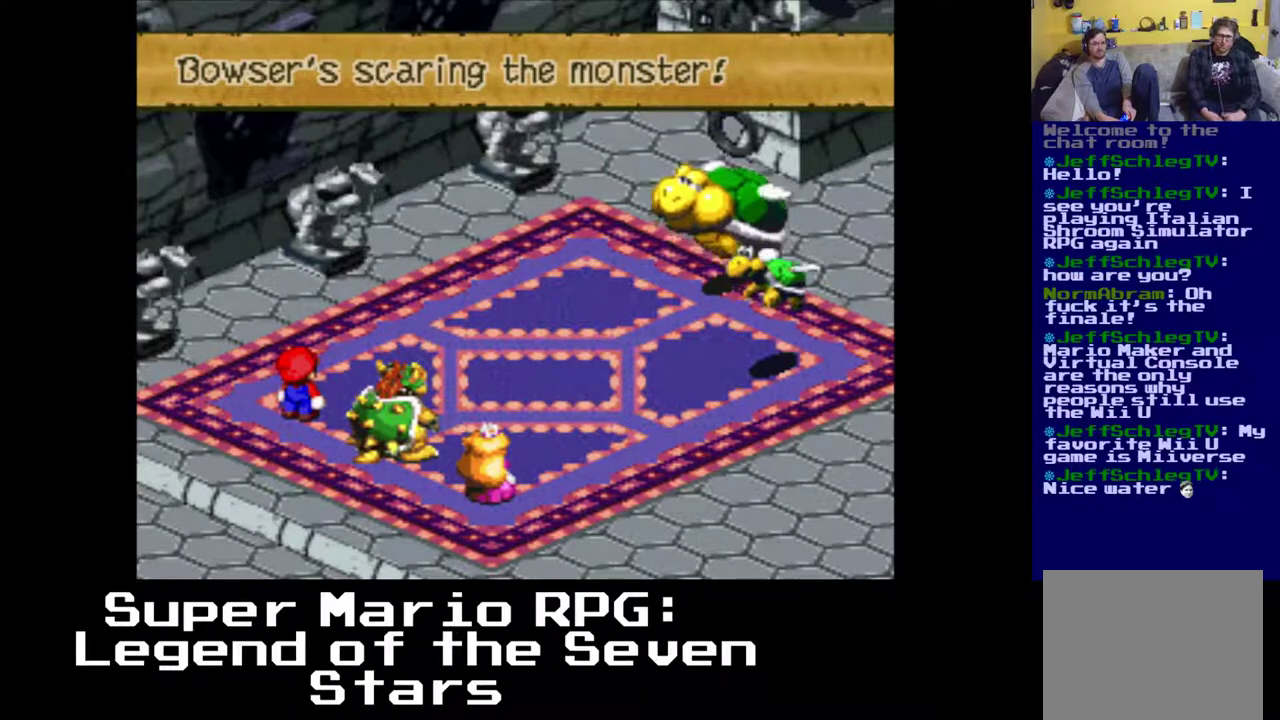
{"buttons": [], "left_stick": "center", "events": []}
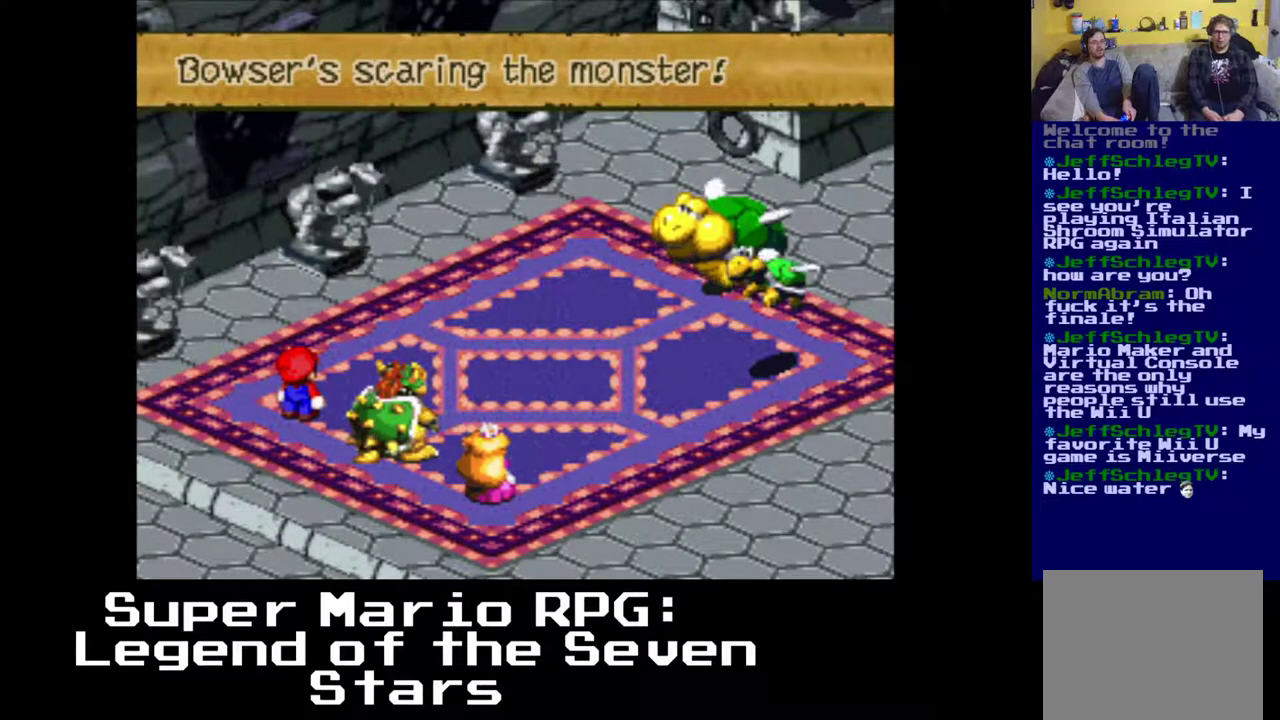
{"buttons": ["B"], "left_stick": "center", "events": [[500, "B", "down"]]}
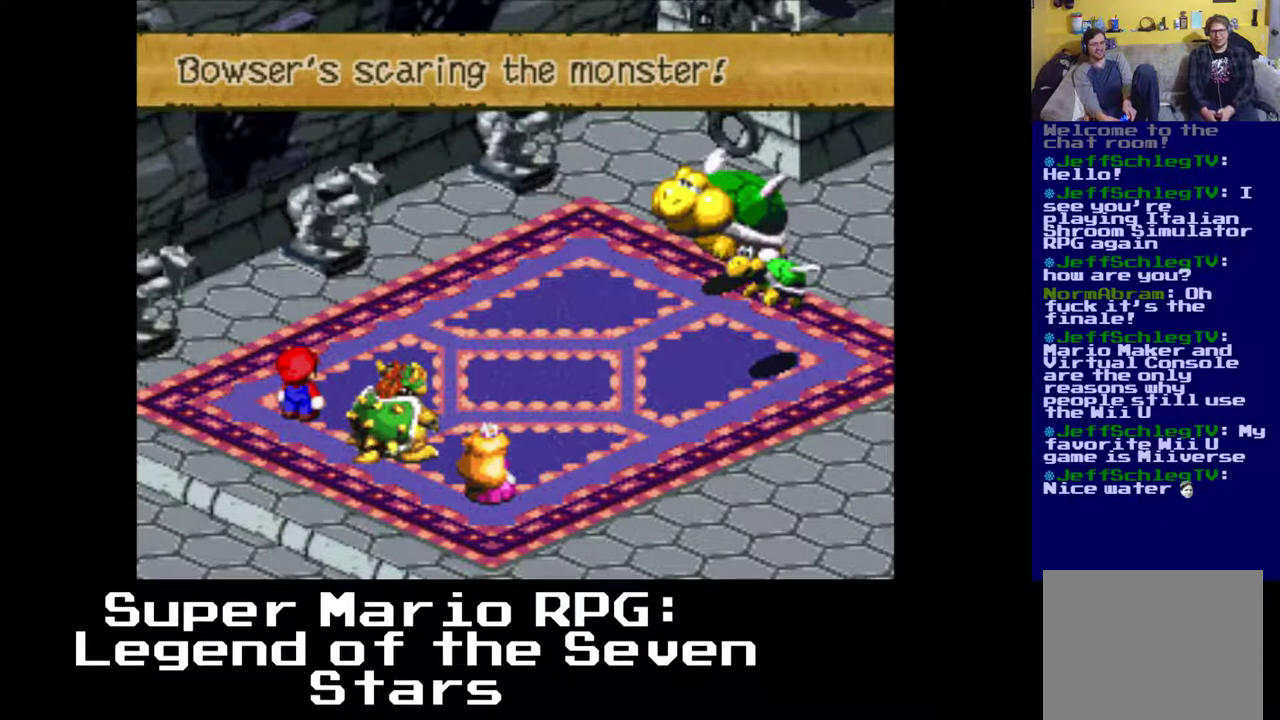
{"buttons": [], "left_stick": "center", "events": [[183, "B", "up"]]}